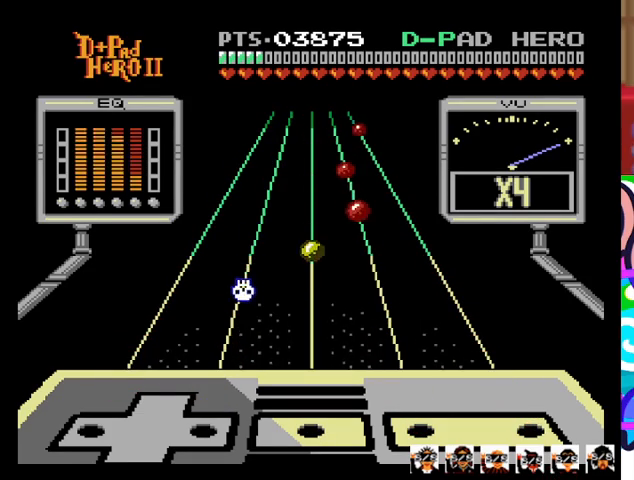
Gameplay with a controller (PlayStation layout); each line is a JSON object with the inputs held at the frame after it. "events" lists button and stick changes between this image and that frame as [ms after this image, input, new state], when the widget could be followed in between. Not read: left_stick right_stick.
{"buttons": [], "events": []}
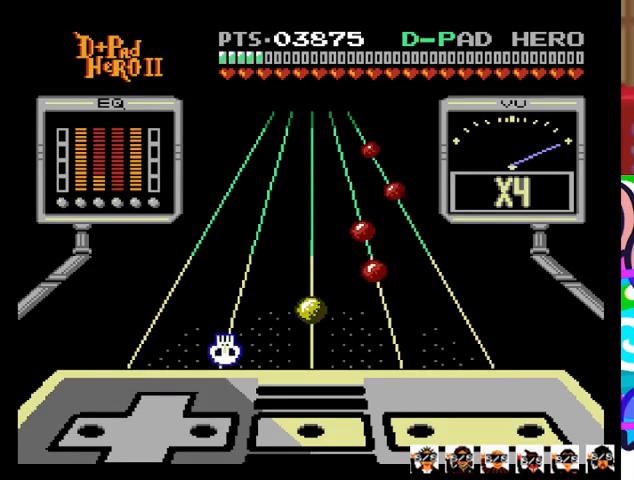
{"buttons": [], "events": []}
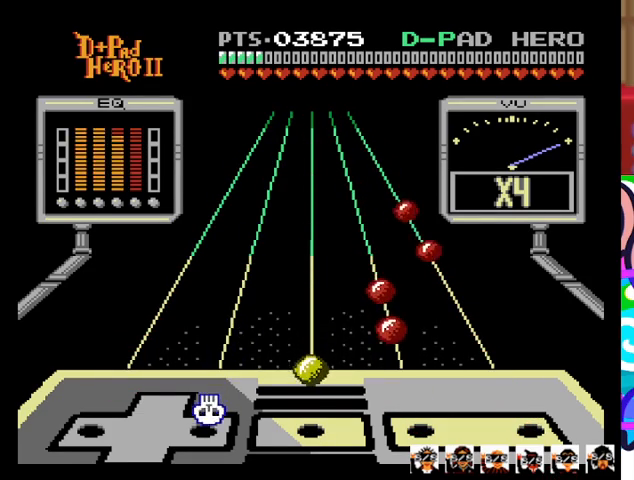
{"buttons": ["SQUARE"], "events": [[100, "DPAD_RIGHT", "down"], [200, "DPAD_RIGHT", "up"], [433, "SQUARE", "down"]]}
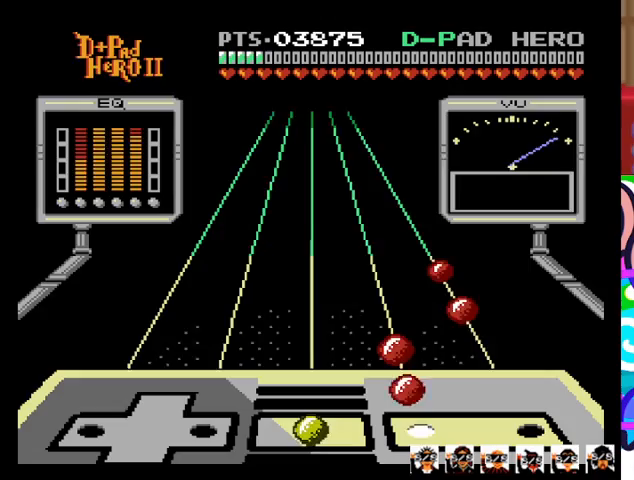
{"buttons": ["SQUARE"], "events": [[67, "SQUARE", "up"], [467, "SQUARE", "down"]]}
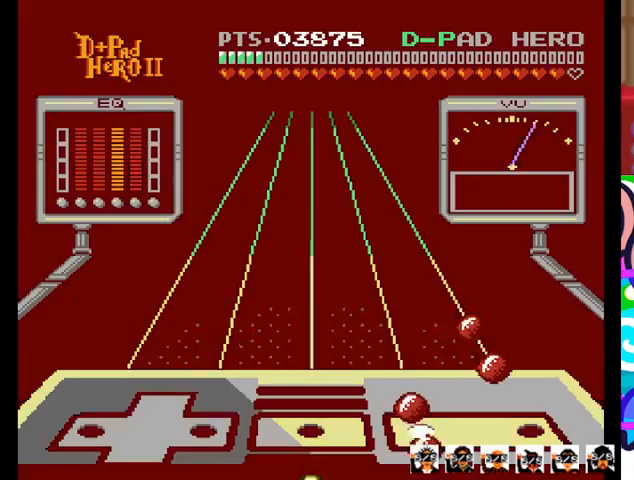
{"buttons": [], "events": [[133, "SQUARE", "up"], [333, "CROSS", "down"], [467, "CROSS", "up"]]}
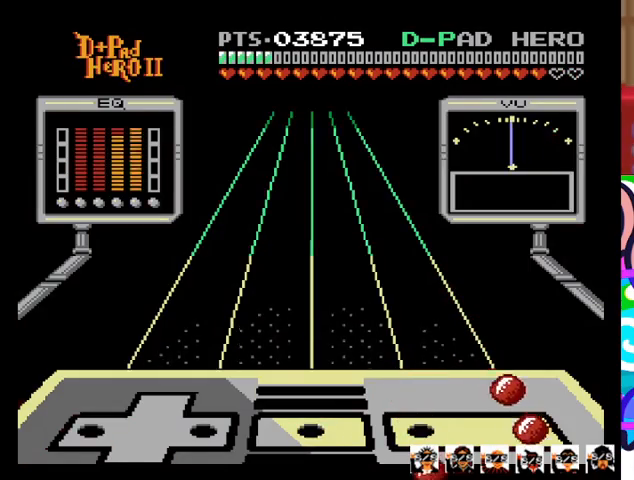
{"buttons": [], "events": [[300, "CROSS", "down"], [433, "CROSS", "up"]]}
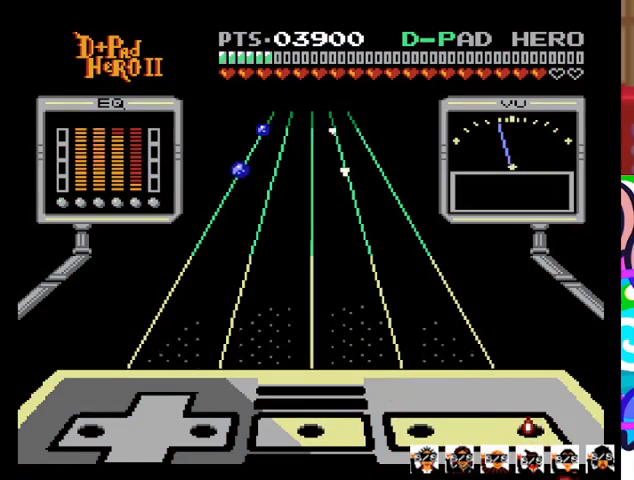
{"buttons": [], "events": []}
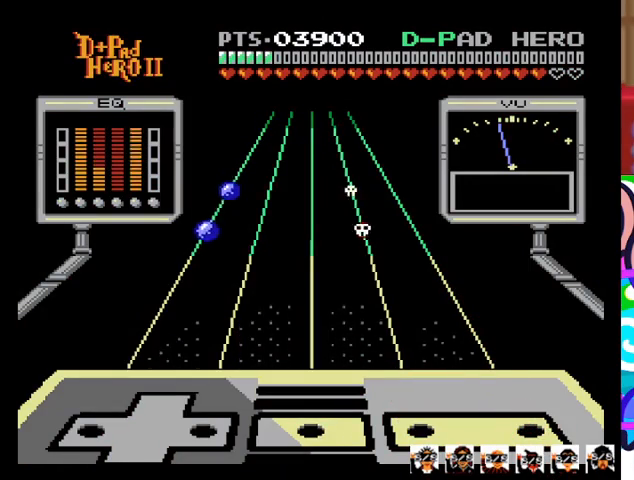
{"buttons": [], "events": []}
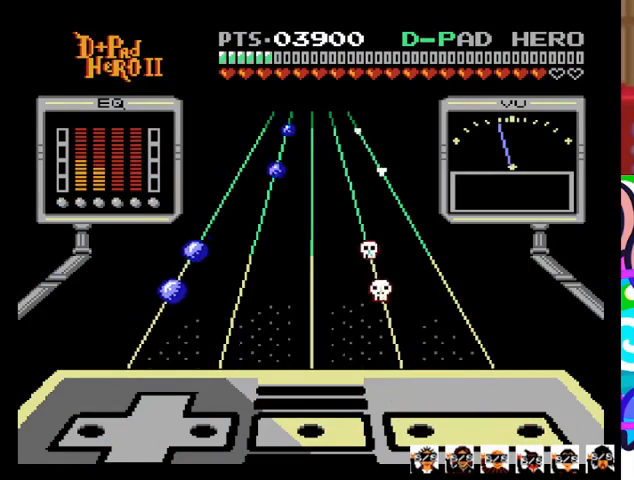
{"buttons": [], "events": []}
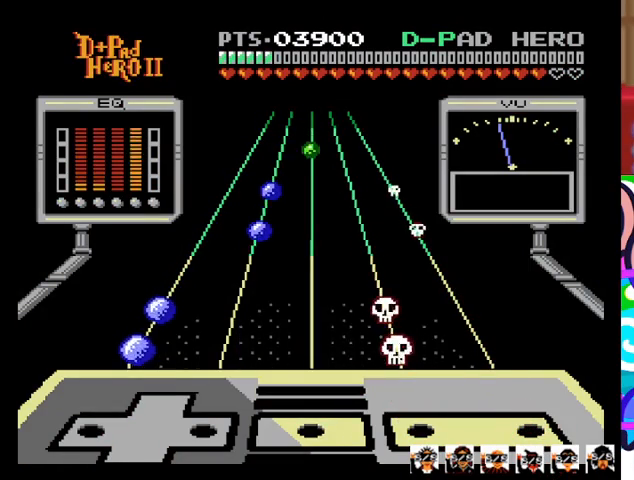
{"buttons": [], "events": []}
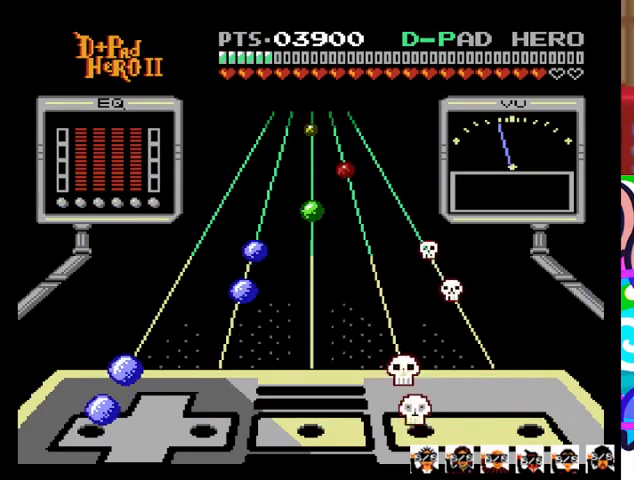
{"buttons": ["DPAD_LEFT"], "events": [[200, "DPAD_LEFT", "down"], [300, "DPAD_LEFT", "up"], [467, "DPAD_LEFT", "down"]]}
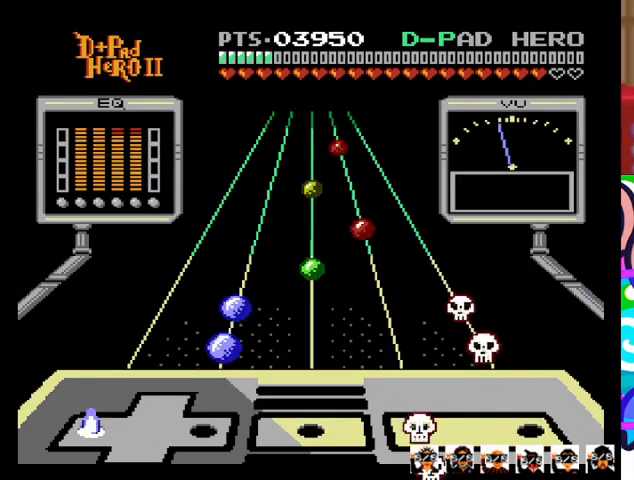
{"buttons": [], "events": [[100, "DPAD_LEFT", "up"]]}
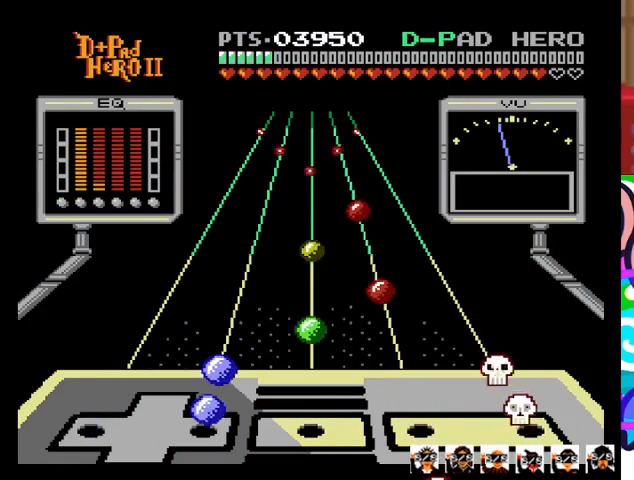
{"buttons": ["DPAD_RIGHT"], "events": [[167, "DPAD_RIGHT", "down"], [267, "DPAD_RIGHT", "up"], [500, "DPAD_RIGHT", "down"]]}
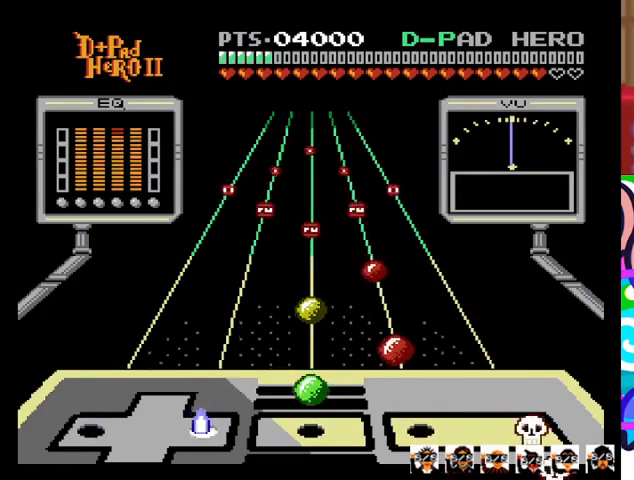
{"buttons": [], "events": [[133, "DPAD_RIGHT", "up"], [333, "R1", "down"], [467, "R1", "up"]]}
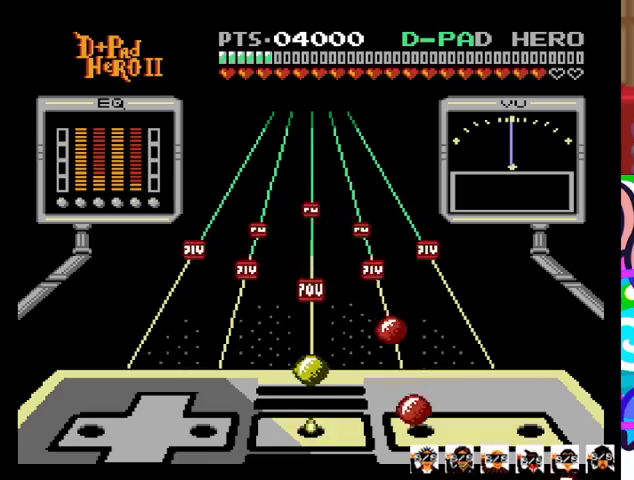
{"buttons": ["SQUARE"], "events": [[167, "CROSS", "down"], [267, "CROSS", "up"], [500, "SQUARE", "down"]]}
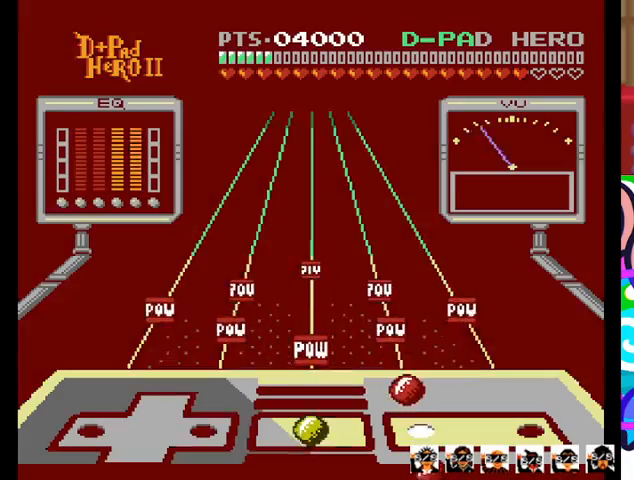
{"buttons": [], "events": [[133, "SQUARE", "up"]]}
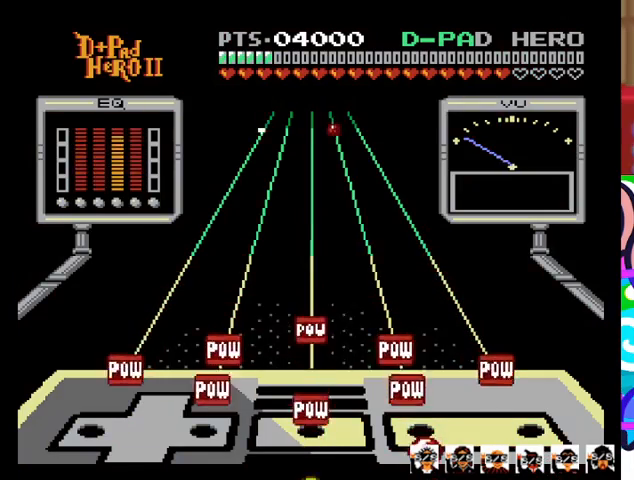
{"buttons": [], "events": [[200, "DPAD_RIGHT", "down"], [200, "R1", "down"], [333, "DPAD_RIGHT", "up"], [333, "R1", "up"]]}
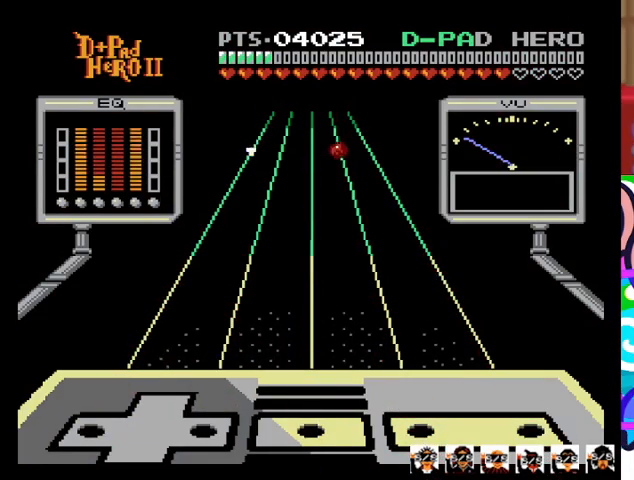
{"buttons": [], "events": []}
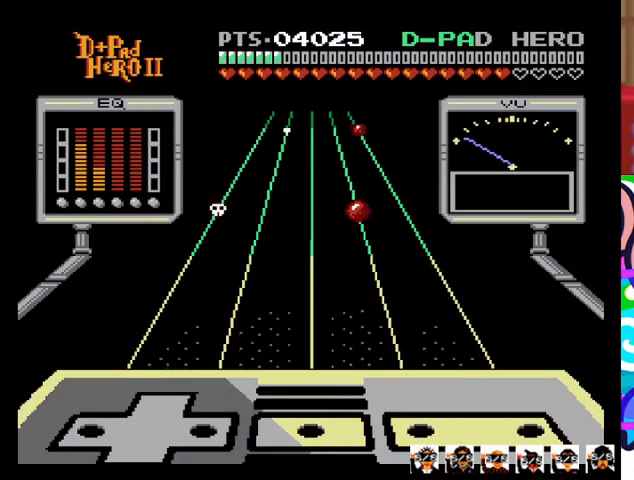
{"buttons": [], "events": []}
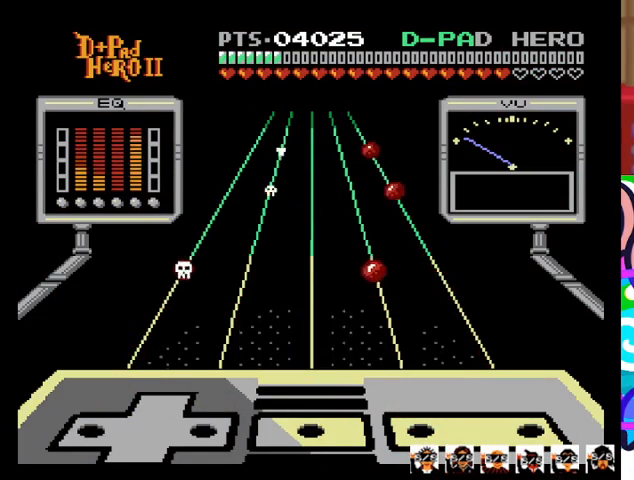
{"buttons": [], "events": []}
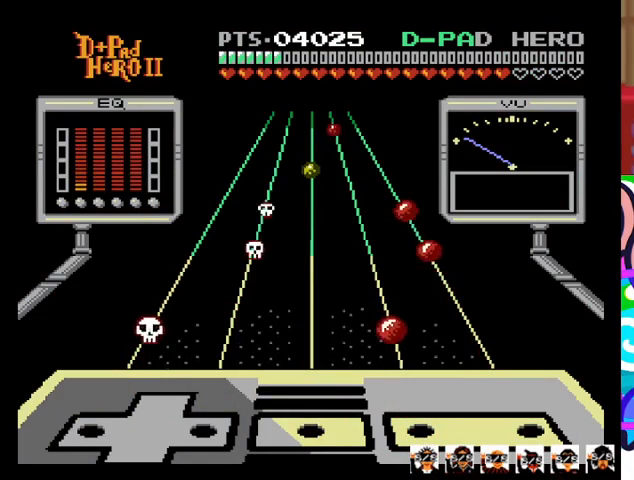
{"buttons": [], "events": []}
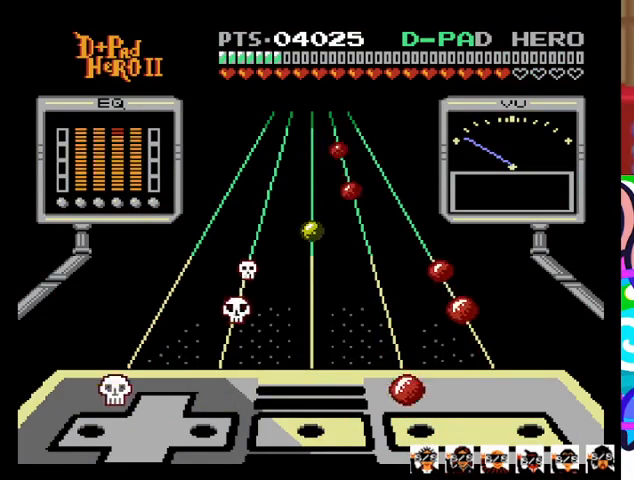
{"buttons": [], "events": [[267, "SQUARE", "down"], [467, "SQUARE", "up"]]}
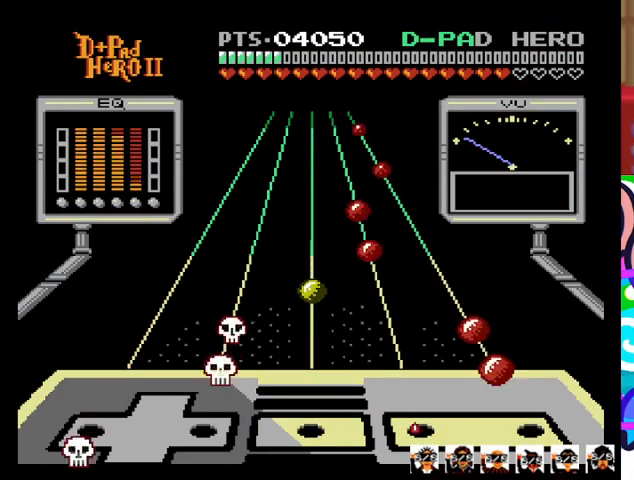
{"buttons": ["CROSS"], "events": [[433, "CROSS", "down"]]}
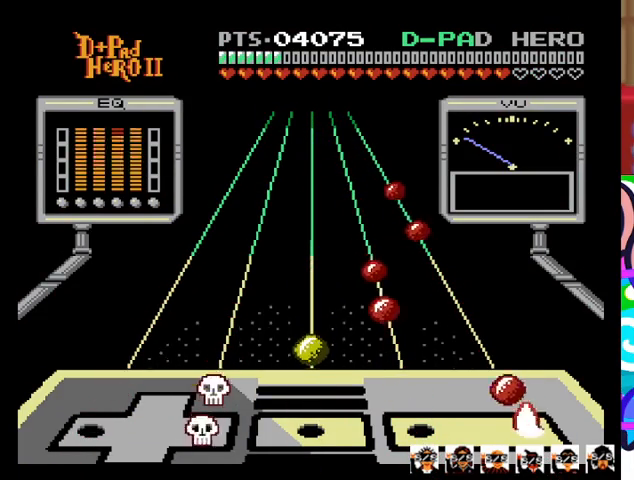
{"buttons": [], "events": [[67, "CROSS", "up"], [267, "CROSS", "down"], [433, "CROSS", "up"]]}
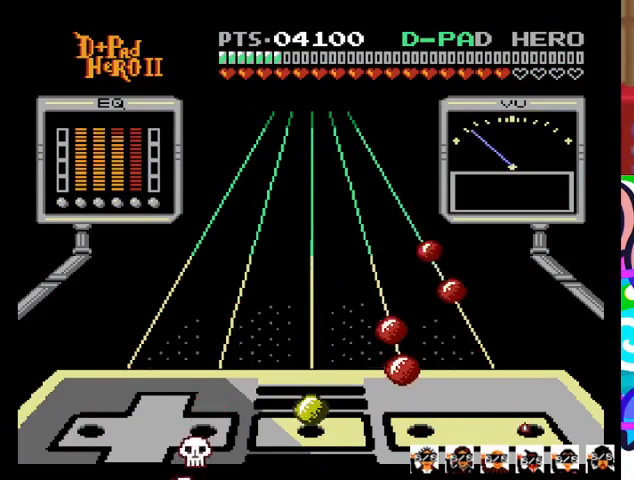
{"buttons": ["SQUARE"], "events": [[133, "R1", "down"], [267, "R1", "up"], [467, "SQUARE", "down"]]}